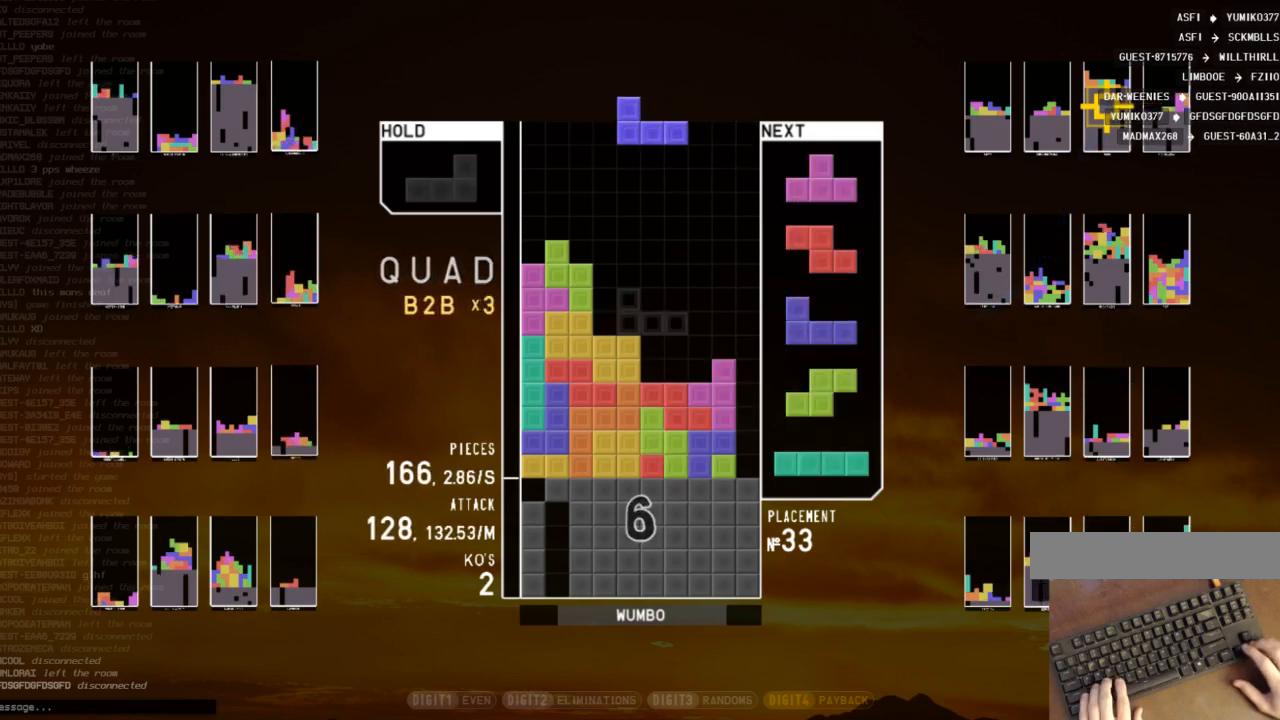
Gameplay with keyboard; each line is a JSON object with the keys held at the frame after it. "events" lists presses ("down") and releases ("up") of "c", "down", "left", "right", "shift", "up", "x" and "z" between this image and that frame as [ms after this image, input, new state], when the widget could be followed in between. No other keys are recorded. Mouse input is not recorded.
{"keys": ["c"], "events": [[133, "right", "down"], [167, "right", "up"], [300, "down", "down"], [367, "down", "up"], [433, "c", "down"]]}
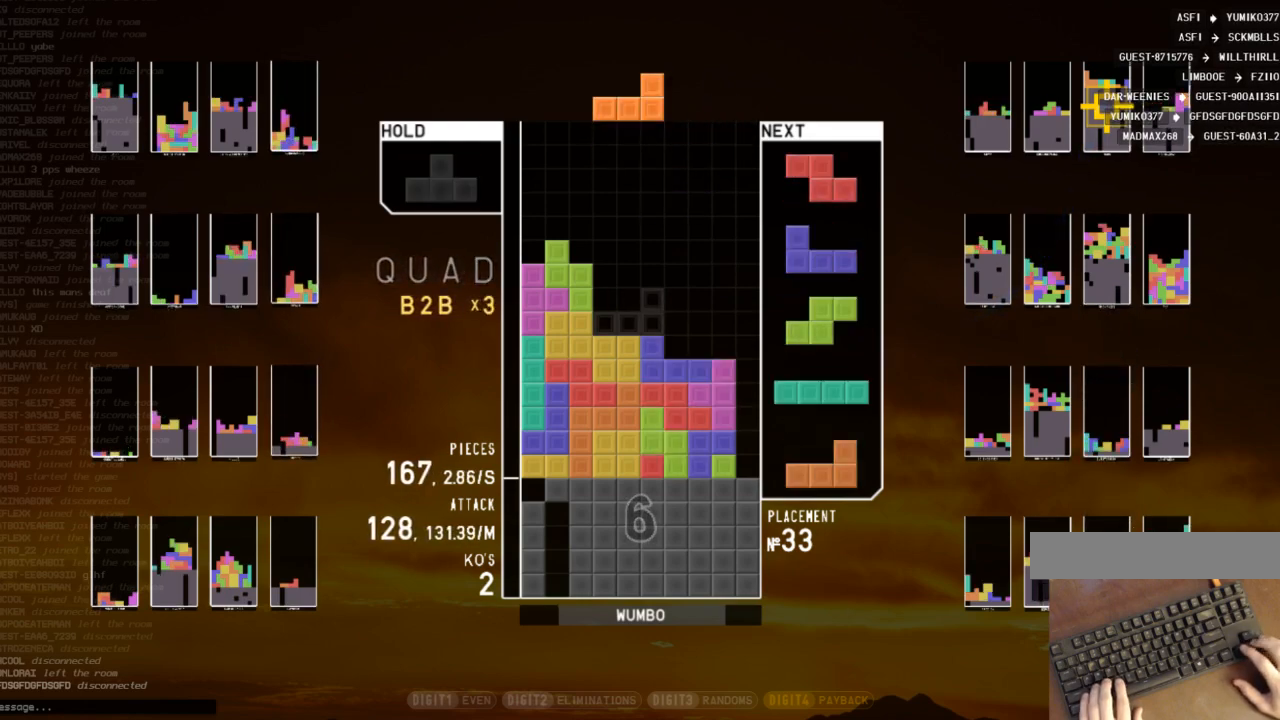
{"keys": ["right"], "events": [[33, "left", "down"], [33, "x", "down"], [100, "c", "up"], [133, "left", "up"], [133, "x", "up"], [233, "down", "down"], [267, "down", "up"], [367, "right", "down"], [400, "right", "up"], [500, "right", "down"]]}
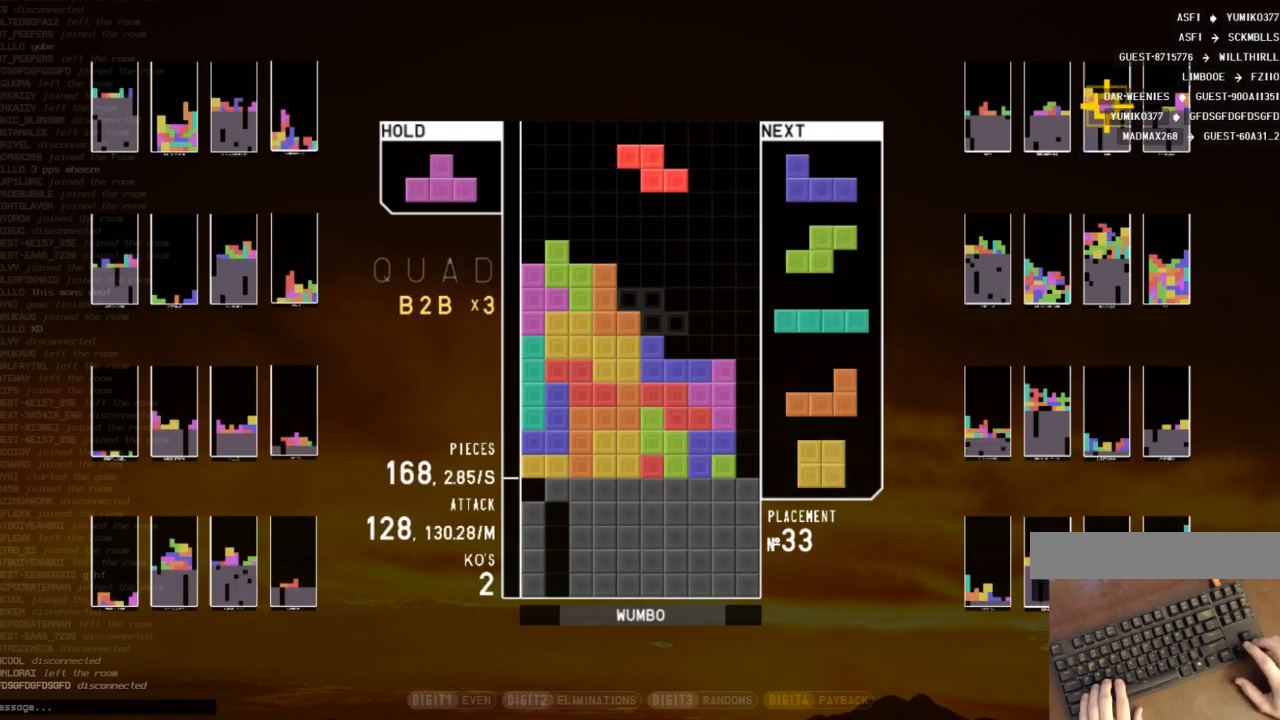
{"keys": [], "events": [[67, "right", "up"], [167, "down", "down"], [233, "down", "up"]]}
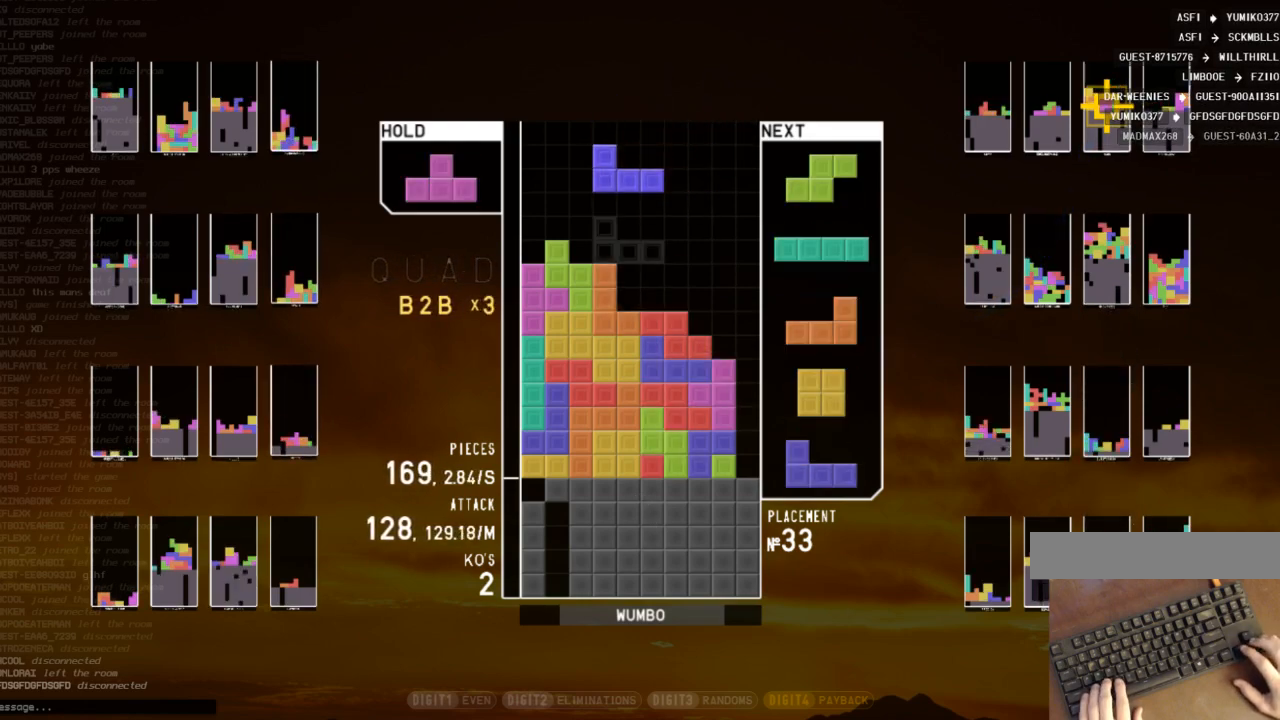
{"keys": ["down", "z"], "events": [[67, "z", "down"], [133, "right", "down"], [167, "right", "up"], [167, "z", "up"], [367, "down", "down"], [400, "down", "up"], [433, "z", "down"], [500, "down", "down"]]}
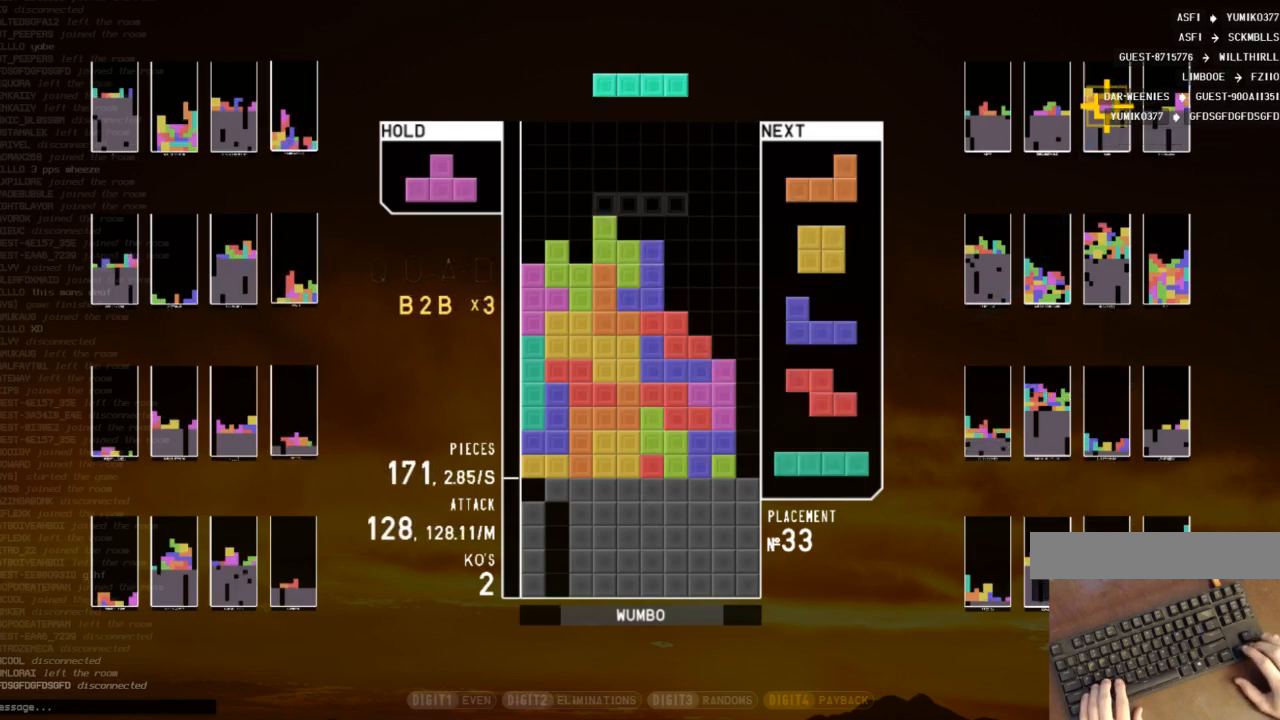
{"keys": ["z"], "events": [[33, "z", "up"], [100, "right", "down"], [133, "down", "up"], [133, "x", "down"], [233, "right", "up"], [267, "x", "up"], [333, "down", "down"], [400, "down", "up"], [467, "right", "down"], [467, "z", "down"], [500, "right", "up"]]}
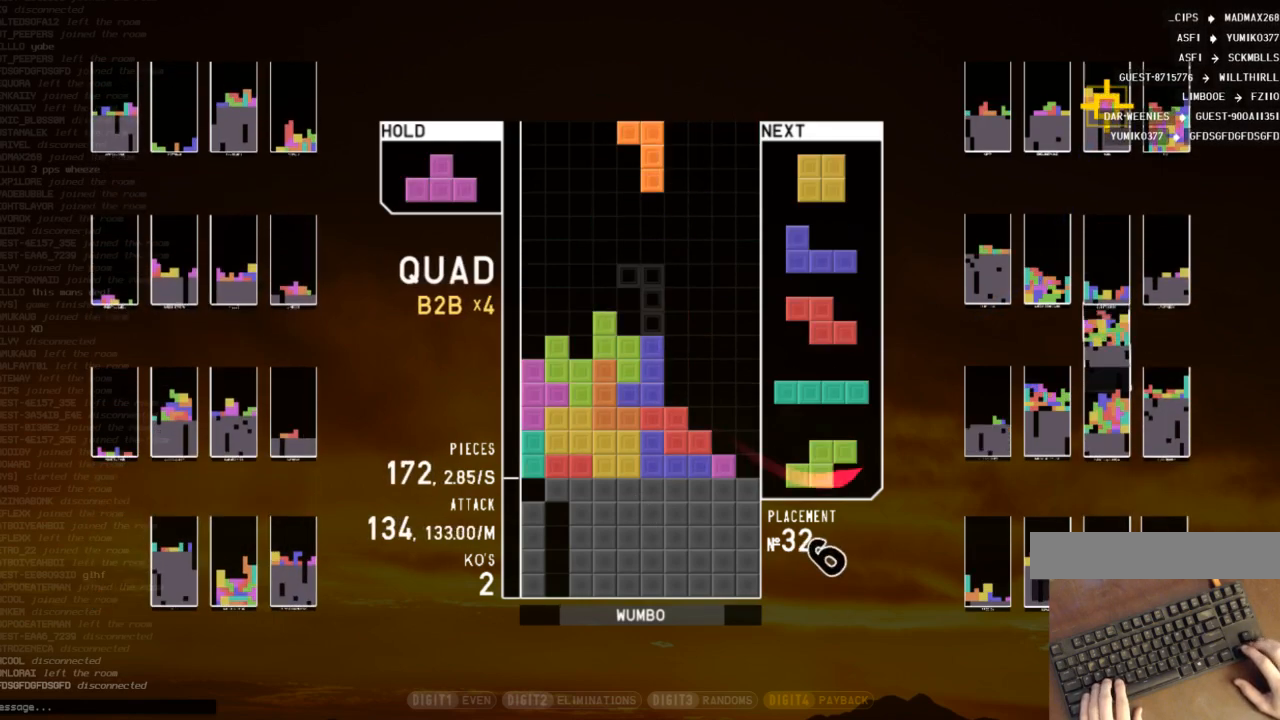
{"keys": ["c", "left", "right", "z"], "events": [[67, "z", "up"], [100, "right", "down"], [200, "right", "up"], [300, "down", "down"], [333, "down", "up"], [333, "left", "down"], [400, "c", "down"], [467, "right", "down"], [467, "z", "down"]]}
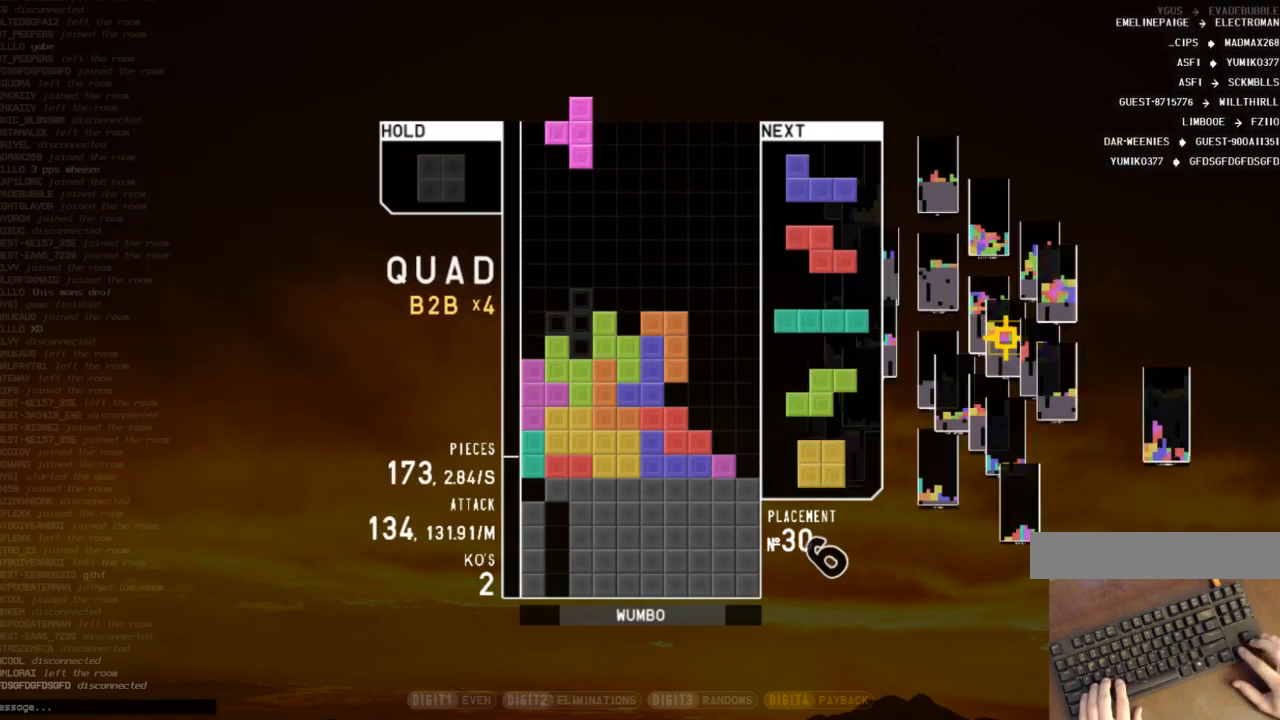
{"keys": ["down"], "events": [[33, "c", "up"], [33, "left", "up"], [67, "down", "down"], [67, "right", "up"], [67, "z", "up"], [133, "down", "up"], [133, "left", "down"], [200, "x", "down"], [267, "down", "down"], [267, "left", "up"], [300, "right", "down"], [300, "x", "up"], [367, "down", "up"], [400, "x", "down"], [433, "right", "up"], [500, "down", "down"], [500, "x", "up"]]}
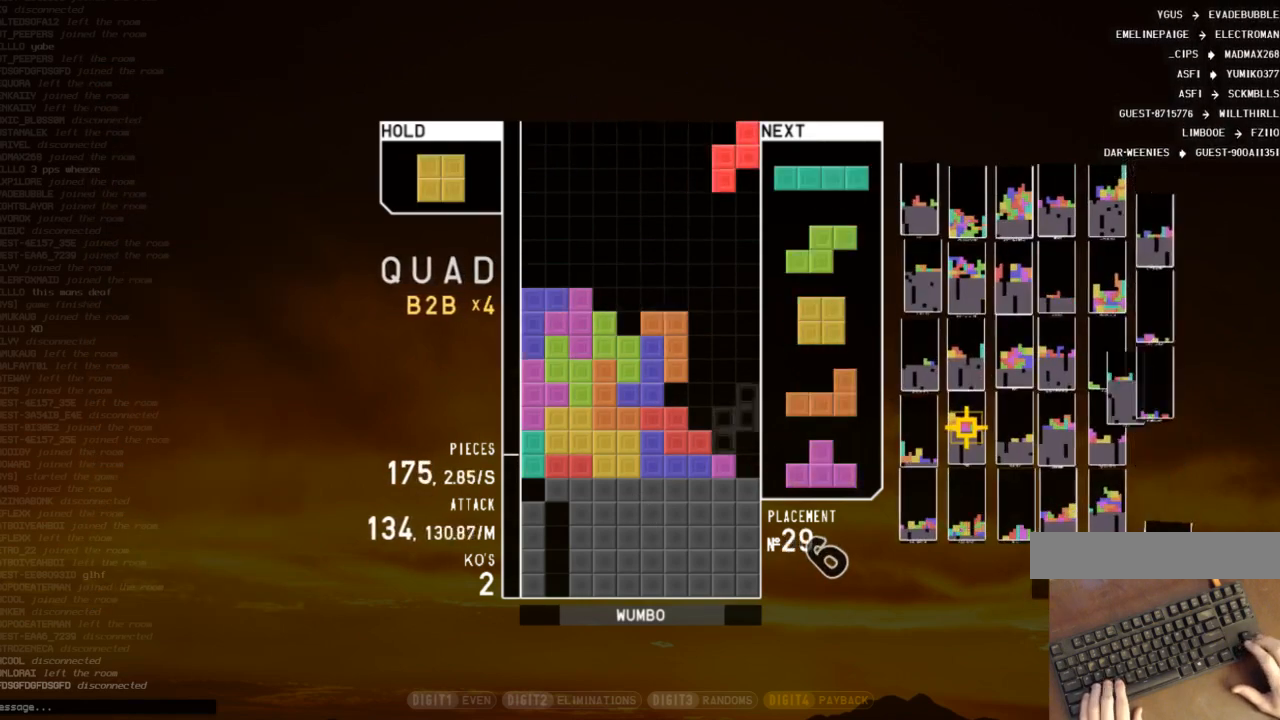
{"keys": ["down"], "events": [[33, "down", "up"], [100, "left", "down"], [167, "c", "down"], [333, "c", "up"], [367, "left", "up"], [467, "down", "down"]]}
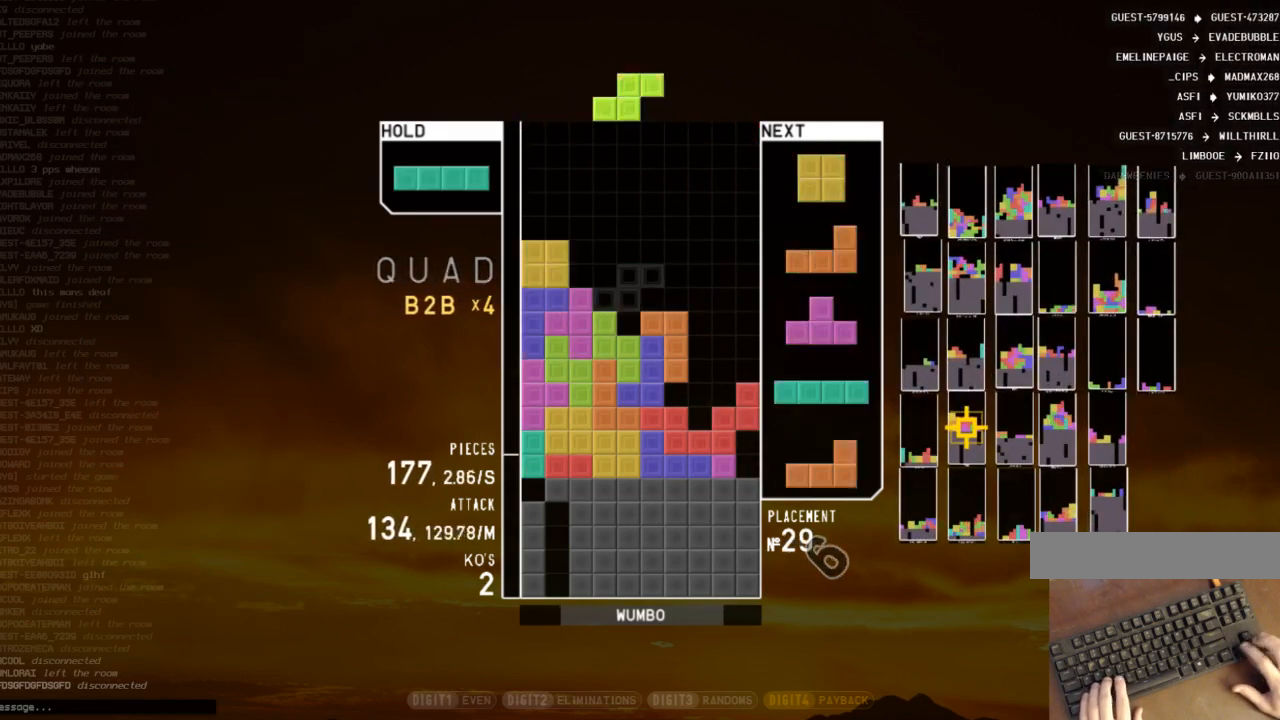
{"keys": ["right", "shift"], "events": [[67, "down", "up"], [67, "z", "down"], [167, "down", "down"], [167, "z", "up"], [200, "down", "up"], [233, "right", "down"], [300, "down", "down"], [300, "right", "up"], [333, "down", "up"], [433, "shift", "down"], [467, "right", "down"]]}
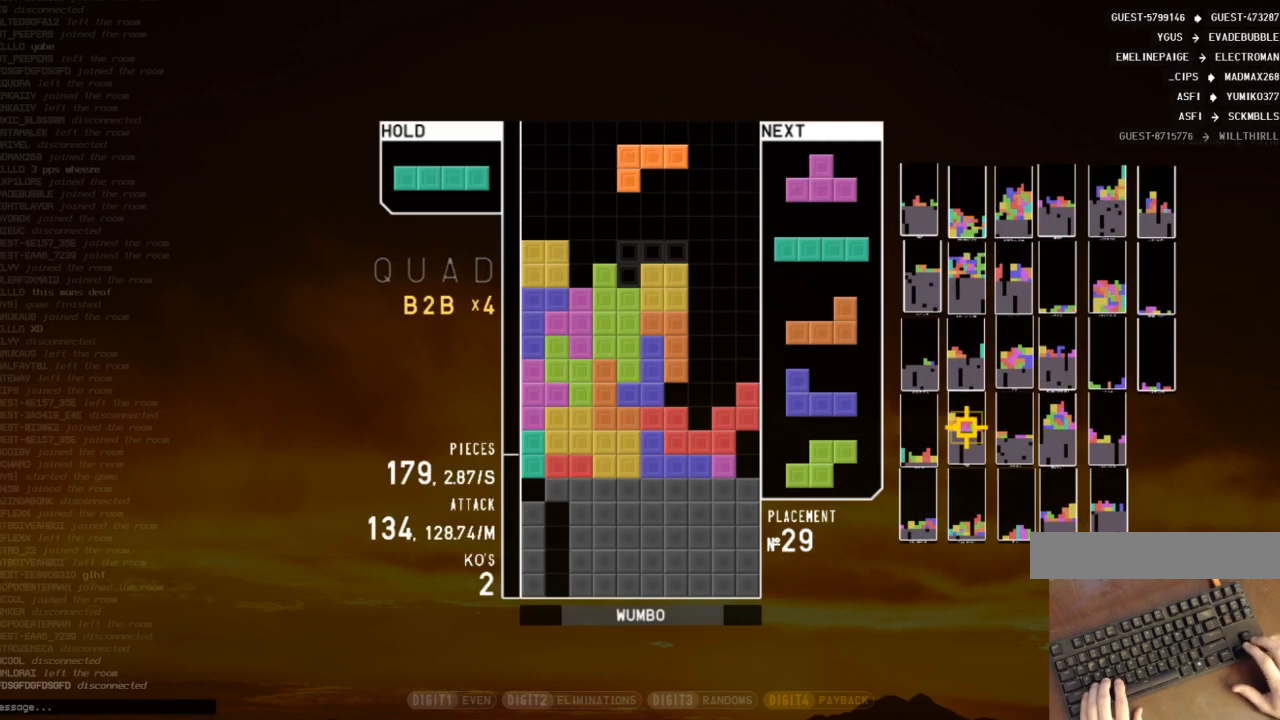
{"keys": ["x"], "events": [[33, "right", "up"], [67, "shift", "up"], [133, "down", "down"], [167, "down", "up"], [167, "right", "down"], [300, "left", "down"], [300, "up", "down"], [300, "x", "down"], [367, "right", "up"], [367, "x", "up"], [433, "up", "up"], [433, "x", "down"], [500, "left", "up"]]}
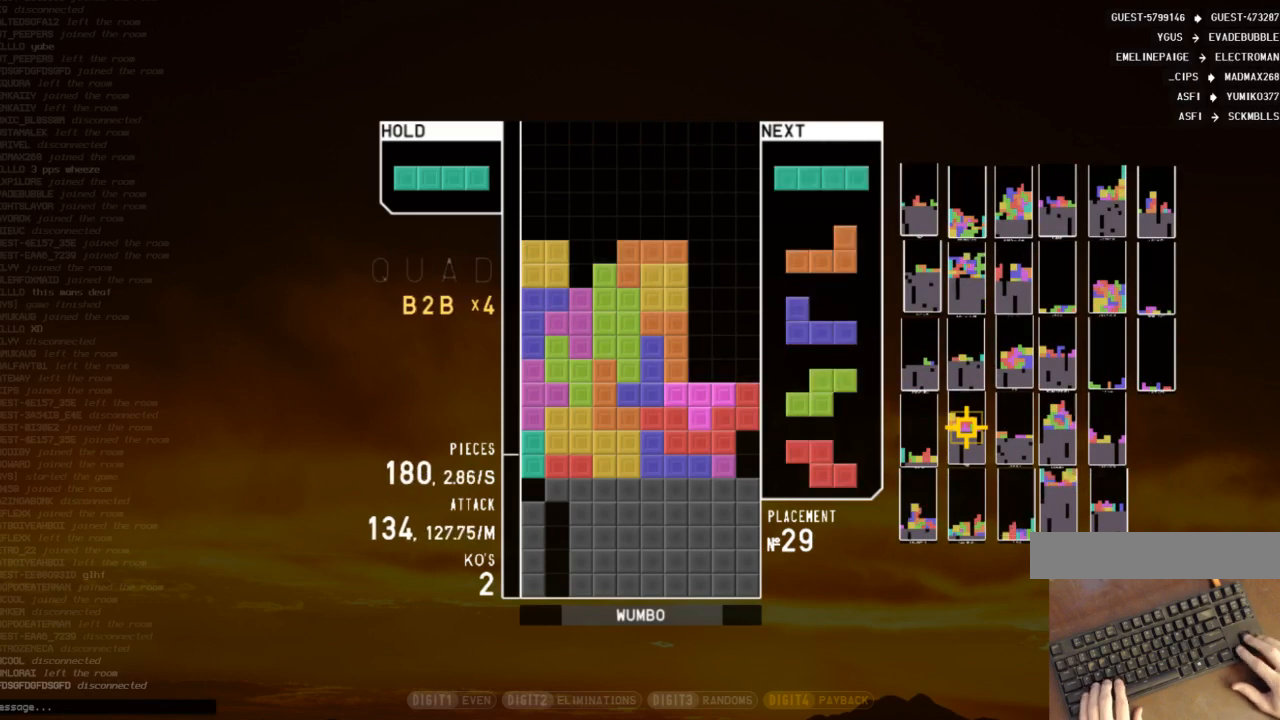
{"keys": [], "events": [[167, "x", "up"]]}
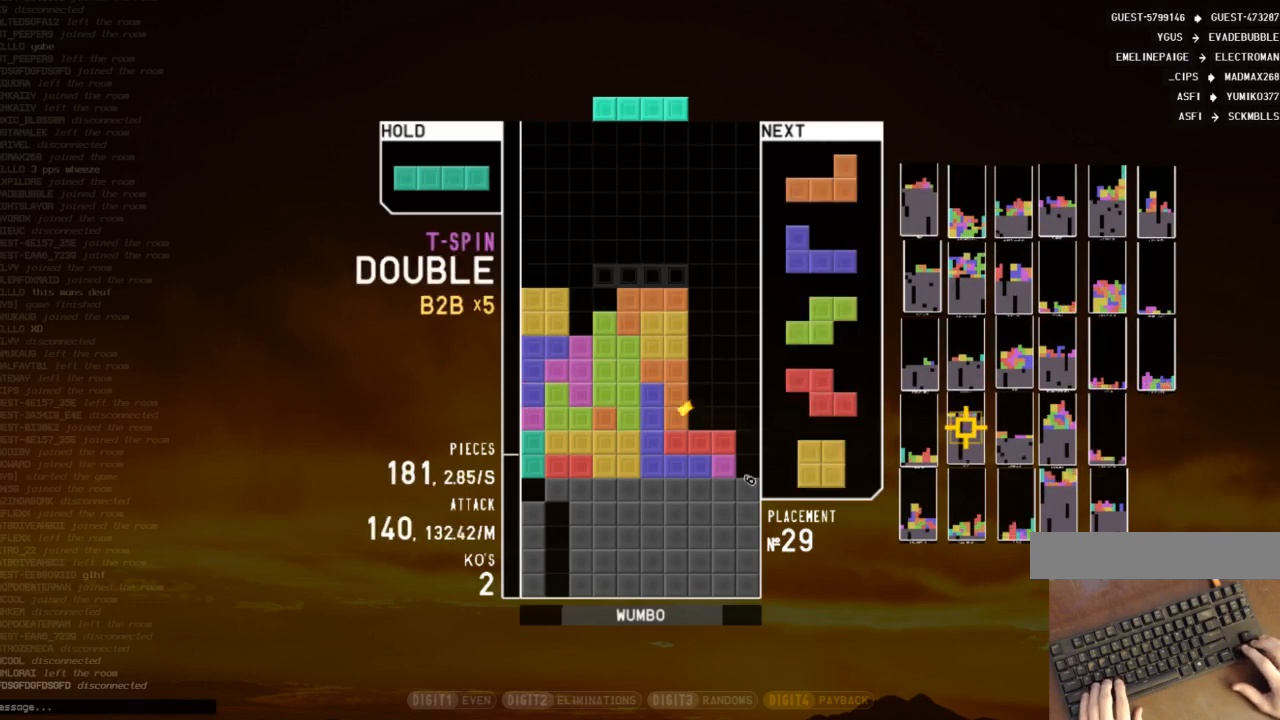
{"keys": [], "events": [[200, "left", "down"], [200, "z", "down"], [233, "left", "up"], [300, "z", "up"], [400, "left", "down"], [433, "left", "up"]]}
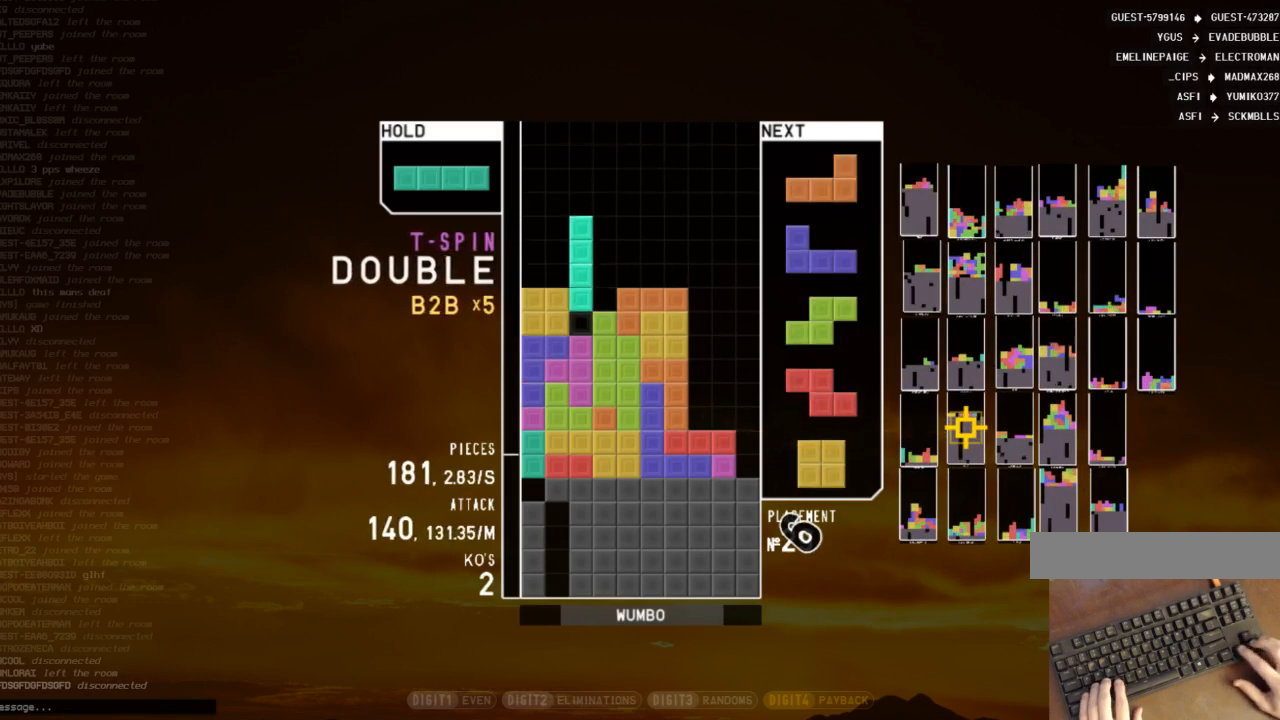
{"keys": [], "events": [[33, "down", "down"], [133, "down", "up"]]}
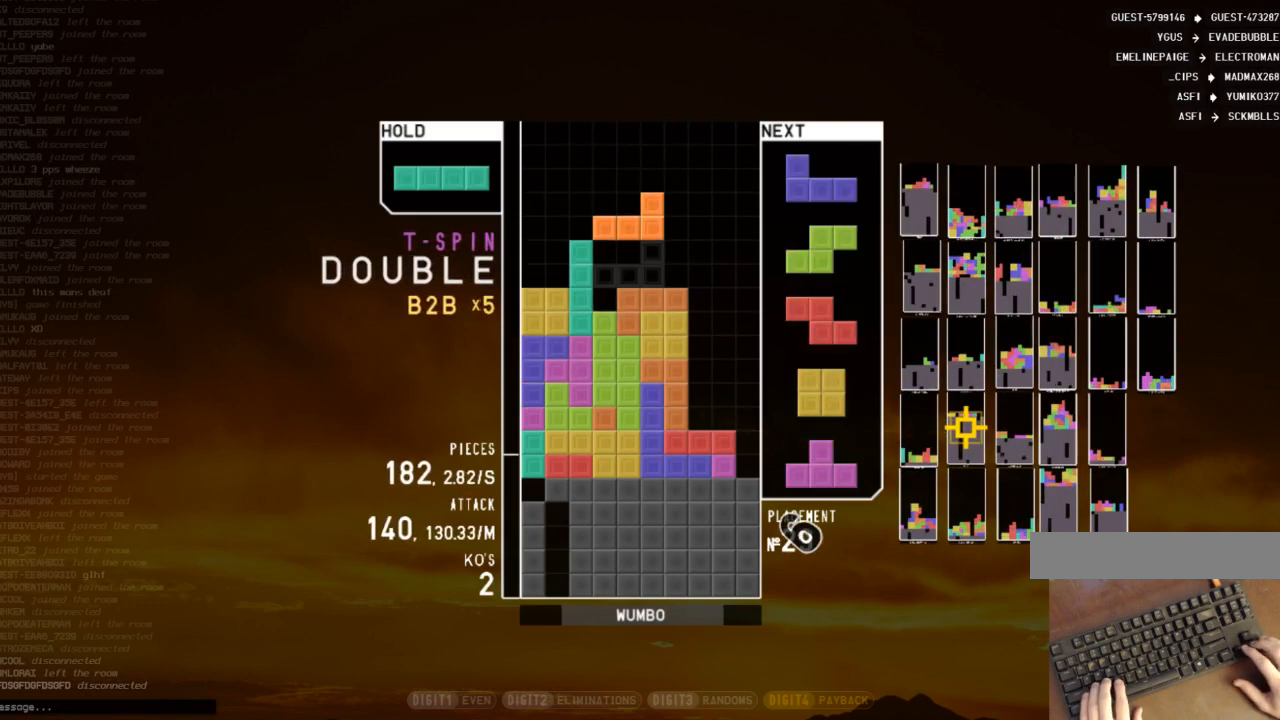
{"keys": ["right"], "events": [[133, "right", "down"], [233, "x", "down"], [333, "left", "down"], [333, "right", "up"], [333, "x", "up"], [433, "down", "down"], [433, "left", "up"], [467, "right", "down"], [500, "down", "up"]]}
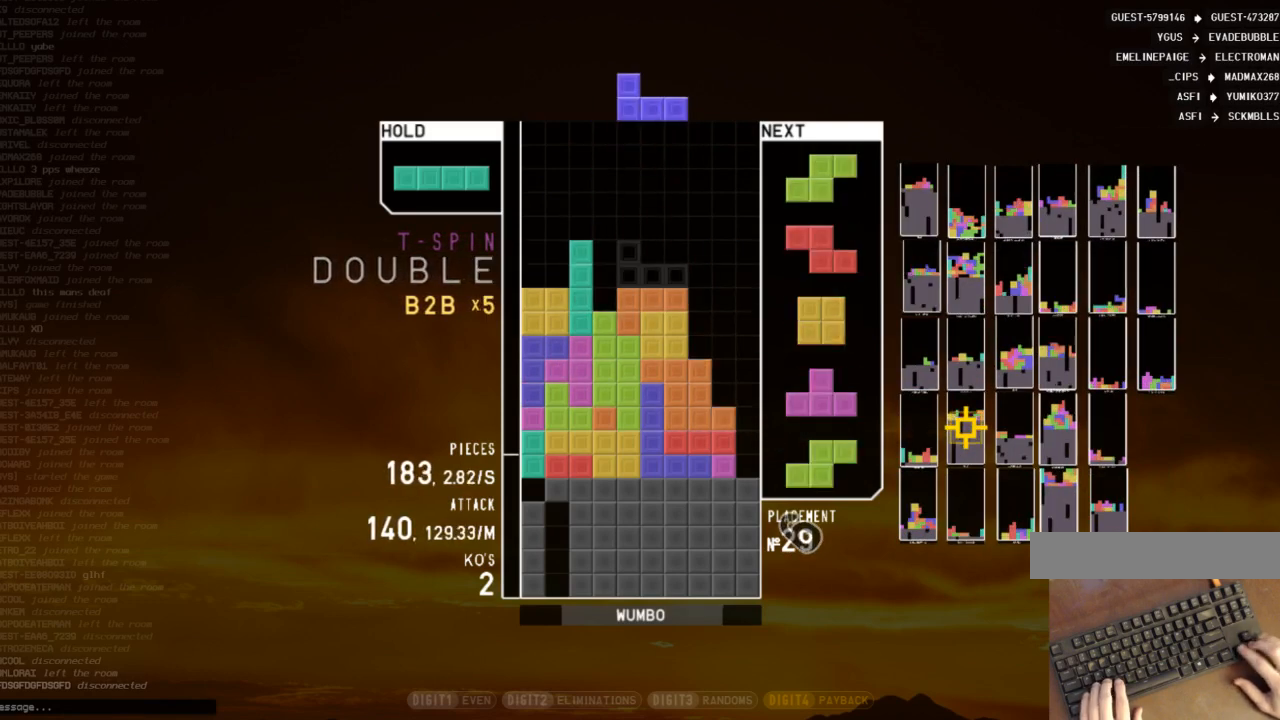
{"keys": ["down"], "events": [[67, "c", "down"], [67, "right", "up"], [100, "right", "down"], [200, "c", "up"], [233, "right", "up"], [333, "x", "down"], [467, "down", "down"], [467, "x", "up"]]}
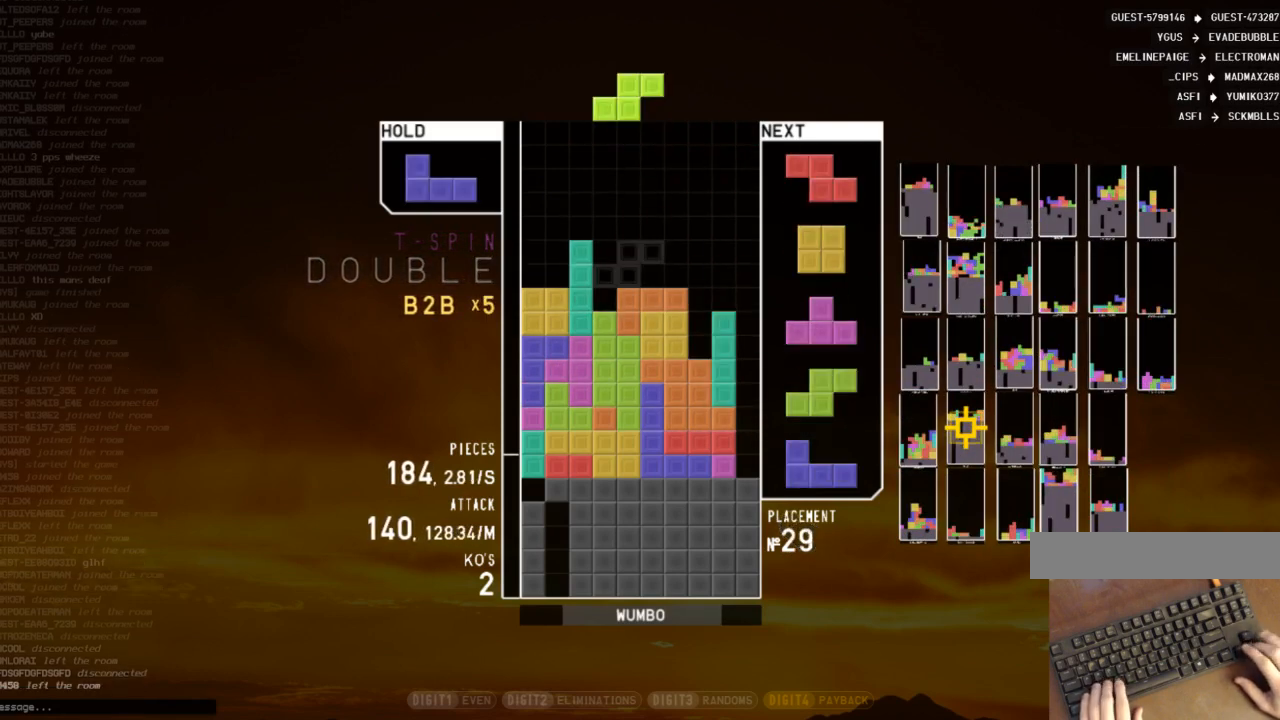
{"keys": [], "events": [[33, "down", "up"], [33, "right", "down"], [133, "c", "down"], [200, "x", "down"], [267, "c", "up"], [267, "left", "down"], [267, "right", "up"], [300, "down", "down"], [300, "x", "up"], [400, "down", "up"], [433, "left", "up"]]}
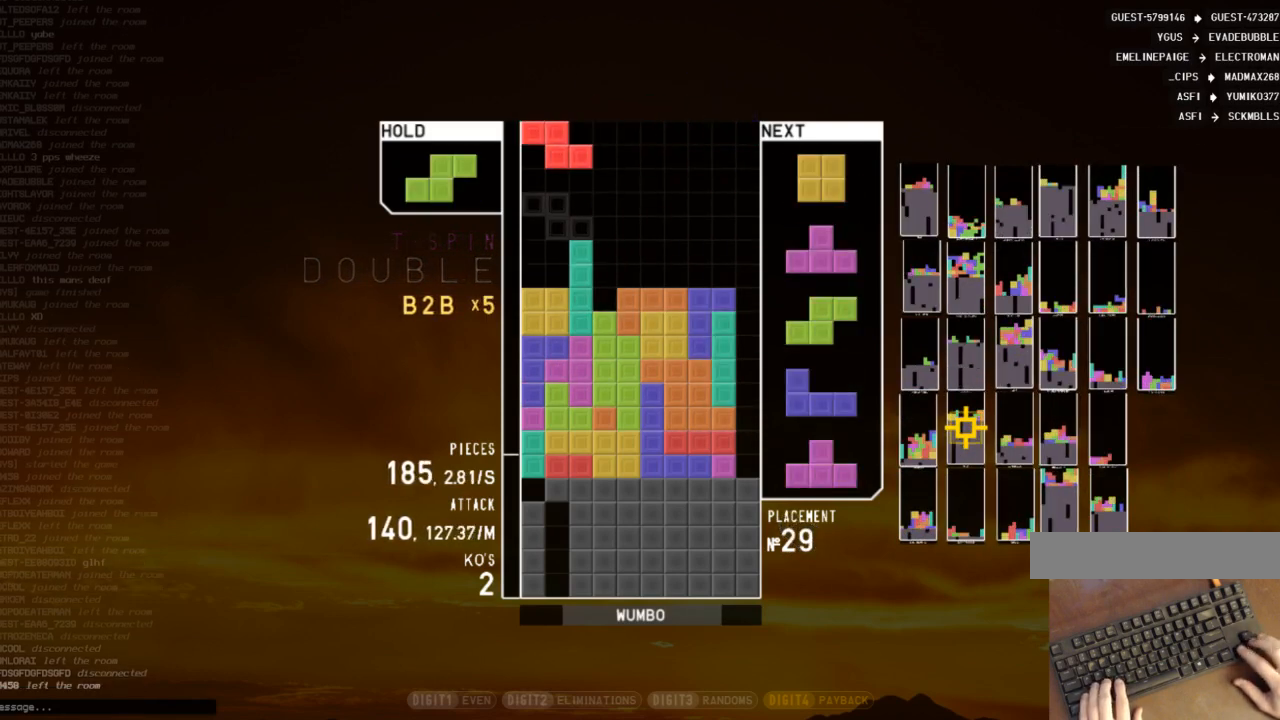
{"keys": ["left"], "events": [[100, "right", "down"], [167, "right", "up"], [267, "right", "down"], [333, "right", "up"], [333, "x", "down"], [433, "down", "down"], [467, "down", "up"], [467, "left", "down"], [467, "x", "up"]]}
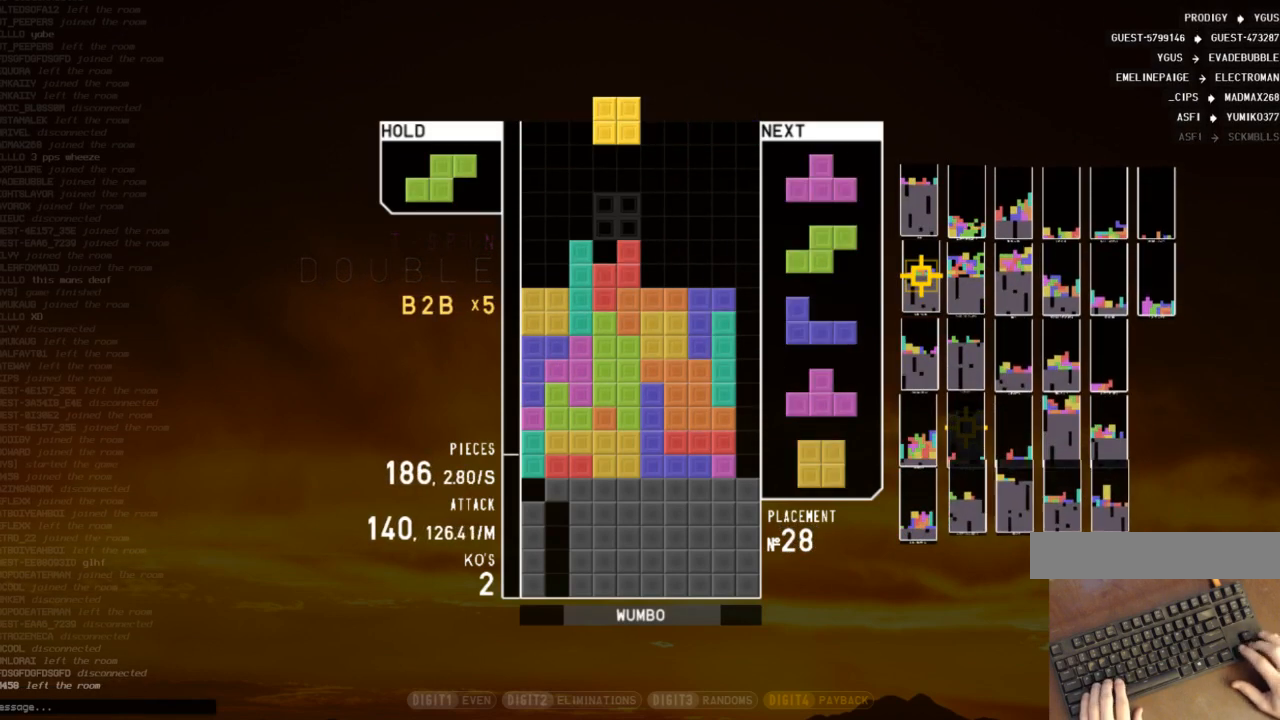
{"keys": [], "events": [[167, "left", "up"], [200, "down", "down"], [300, "down", "up"], [333, "c", "down"], [400, "left", "down"], [433, "c", "up"], [433, "left", "up"], [433, "z", "down"], [467, "z", "up"]]}
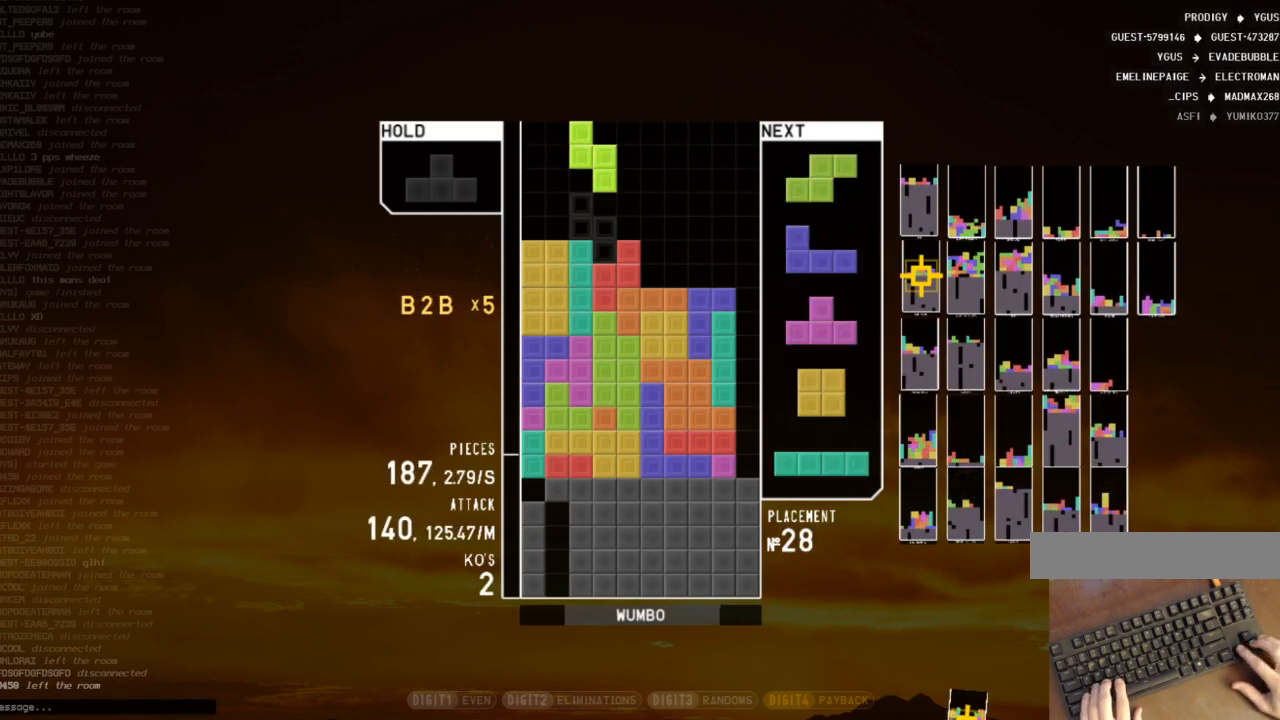
{"keys": [], "events": [[200, "down", "down"], [300, "c", "down"], [300, "down", "up"], [400, "right", "down"], [433, "c", "up"], [433, "right", "up"]]}
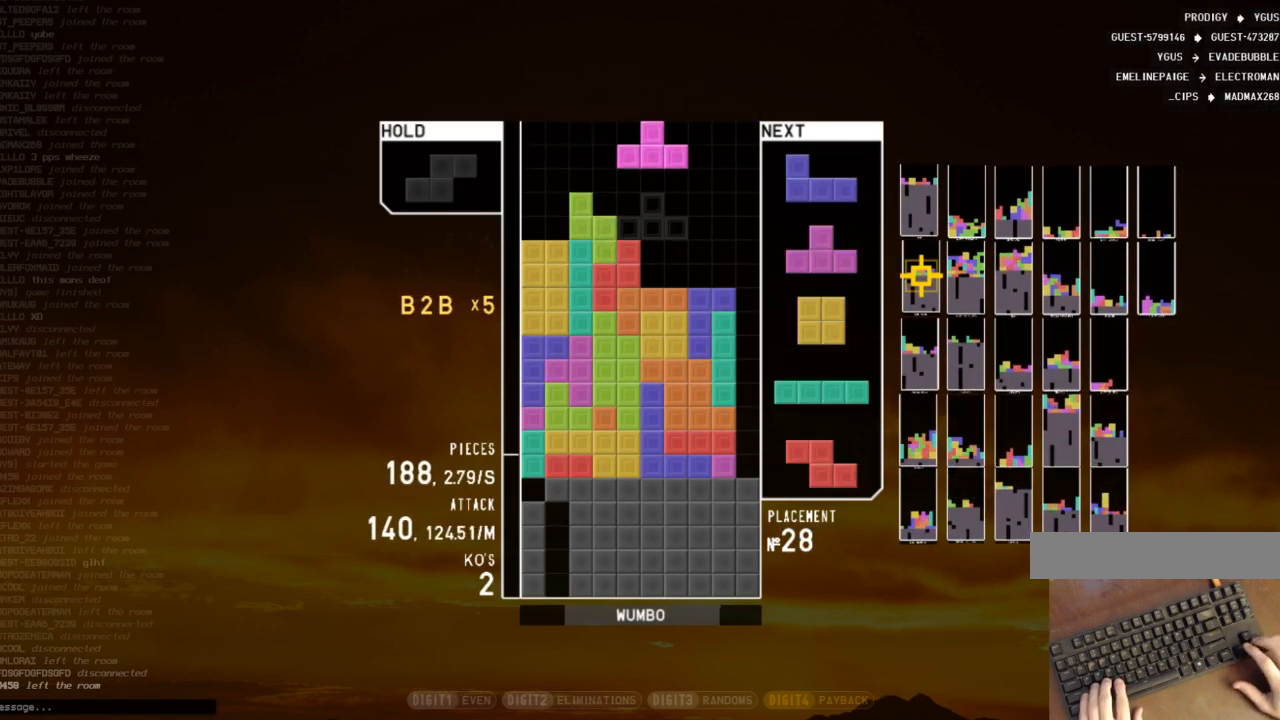
{"keys": [], "events": [[33, "right", "down"], [100, "right", "up"], [167, "down", "down"], [233, "c", "down"], [233, "down", "up"], [333, "x", "down"], [367, "c", "up"], [400, "down", "down"], [400, "x", "up"], [467, "down", "up"]]}
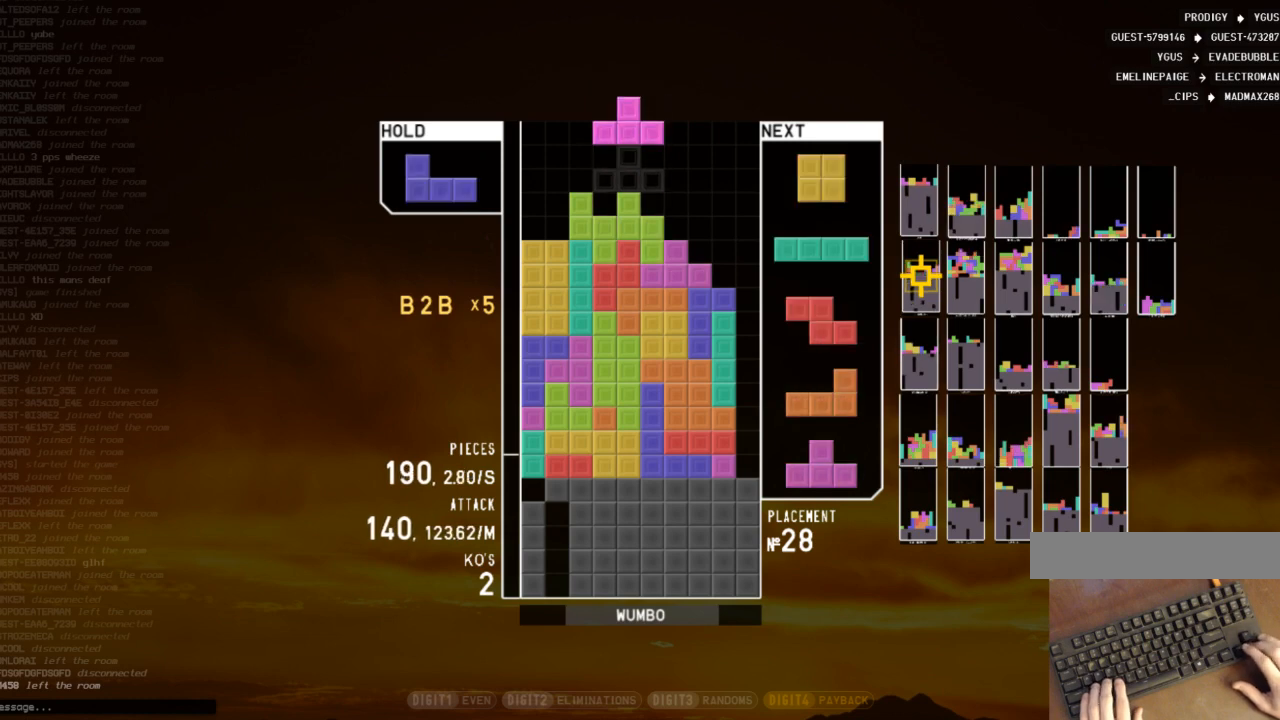
{"keys": [], "events": [[100, "c", "down"], [200, "c", "up"], [200, "right", "down"], [200, "z", "down"], [233, "right", "up"], [300, "z", "up"]]}
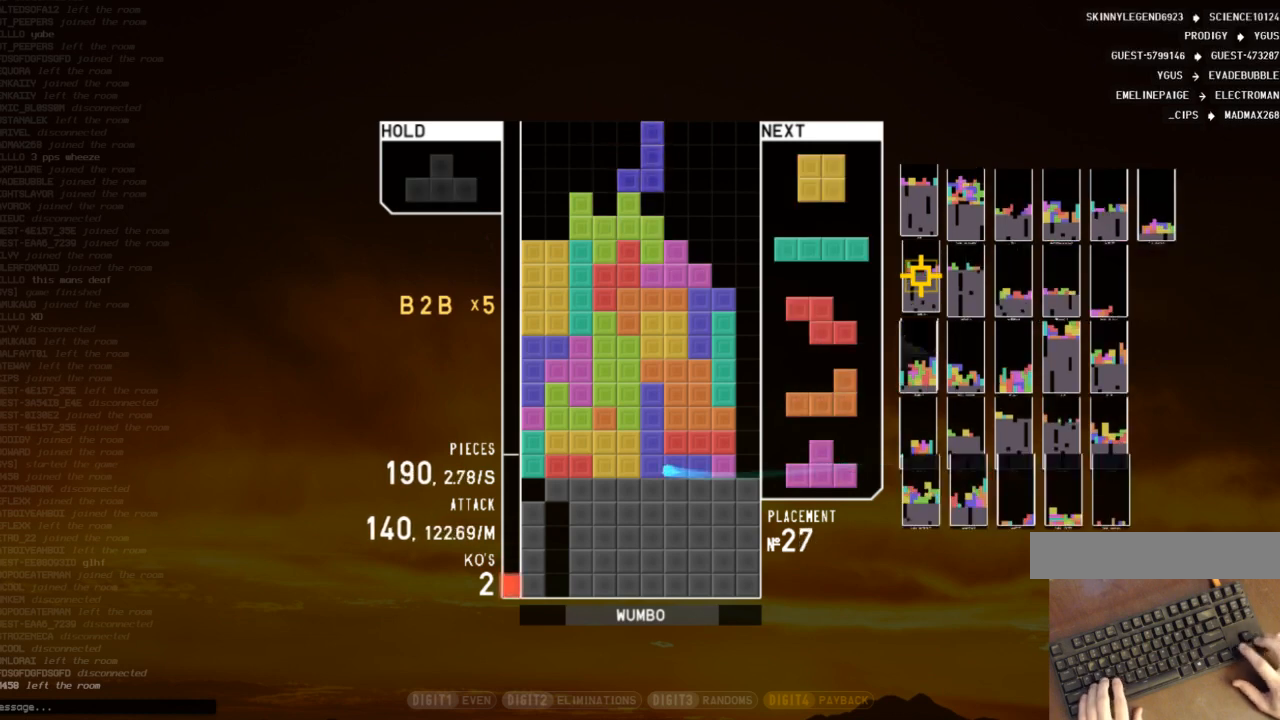
{"keys": ["down"], "events": [[33, "right", "down"], [133, "right", "up"], [267, "left", "down"], [300, "down", "down"], [400, "down", "up"], [500, "down", "down"], [500, "left", "up"]]}
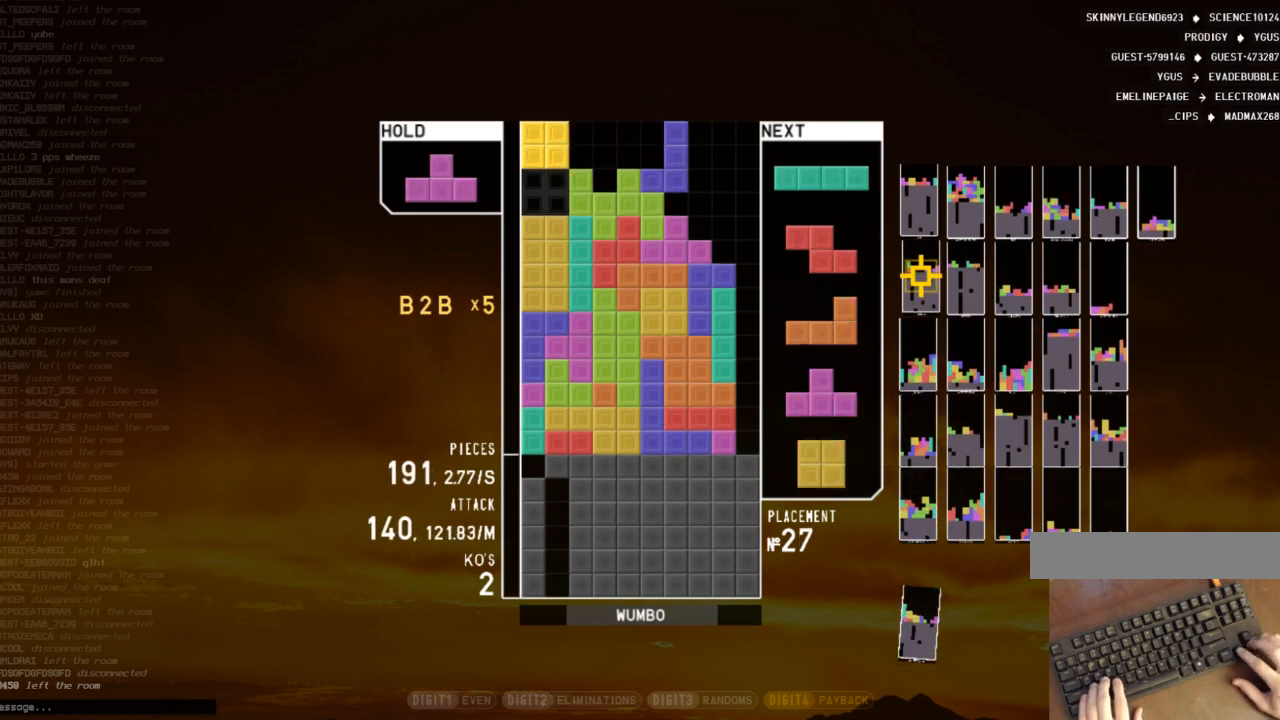
{"keys": ["down", "right"], "events": [[100, "right", "down"], [133, "down", "up"], [267, "x", "down"], [400, "x", "up"], [467, "down", "down"]]}
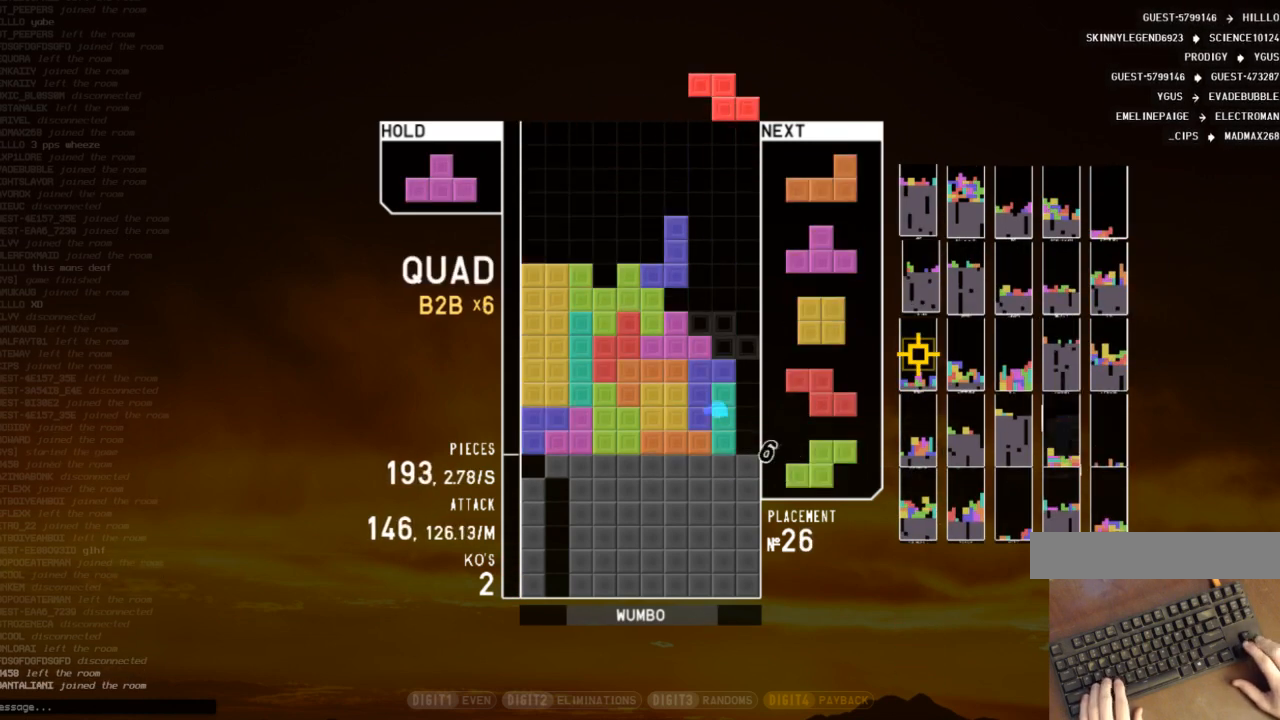
{"keys": ["left", "right", "up"], "events": [[67, "down", "up"], [67, "x", "down"], [200, "down", "down"], [200, "x", "up"], [233, "down", "up"], [300, "c", "down"], [400, "c", "up"], [400, "left", "down"], [400, "up", "down"], [400, "x", "down"], [433, "x", "up"]]}
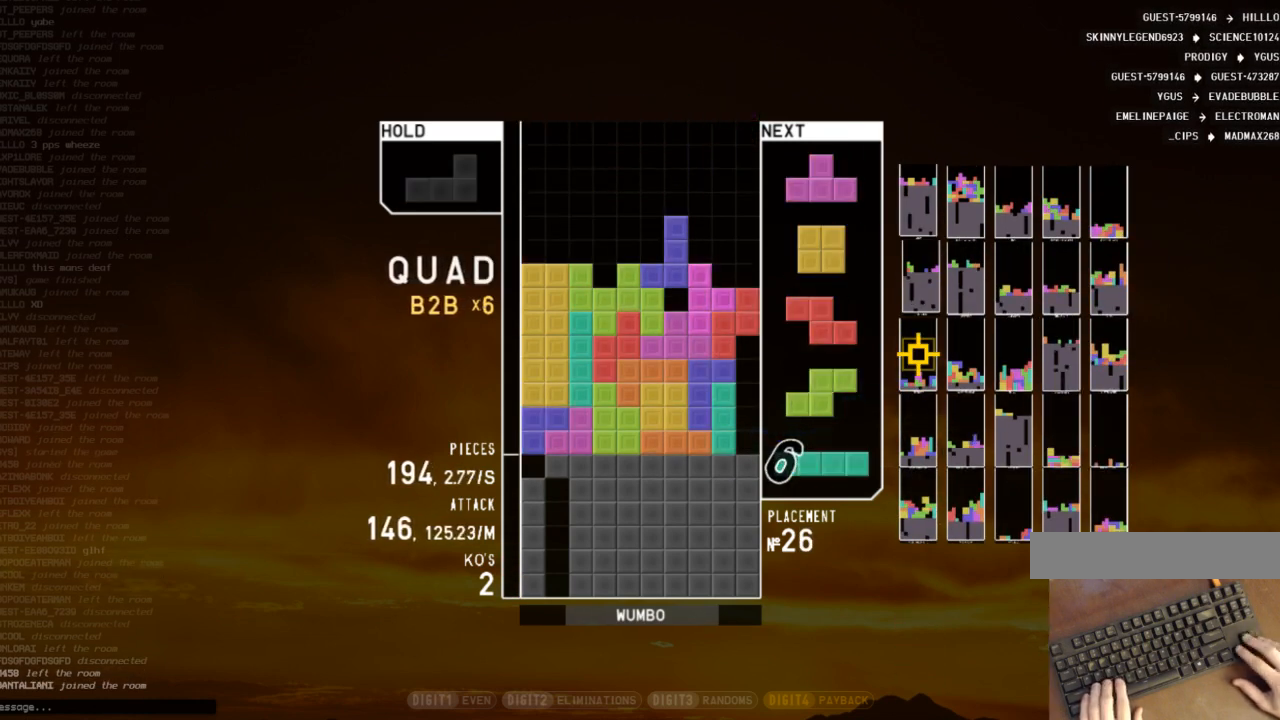
{"keys": ["right"], "events": [[33, "x", "down"], [67, "left", "up"], [67, "right", "up"], [67, "up", "up"], [133, "down", "down"], [133, "x", "up"], [200, "c", "down"], [200, "down", "up"], [200, "left", "down"], [300, "x", "down"], [367, "c", "up"], [400, "down", "down"], [400, "left", "up"], [400, "x", "up"], [433, "right", "down"], [500, "down", "up"]]}
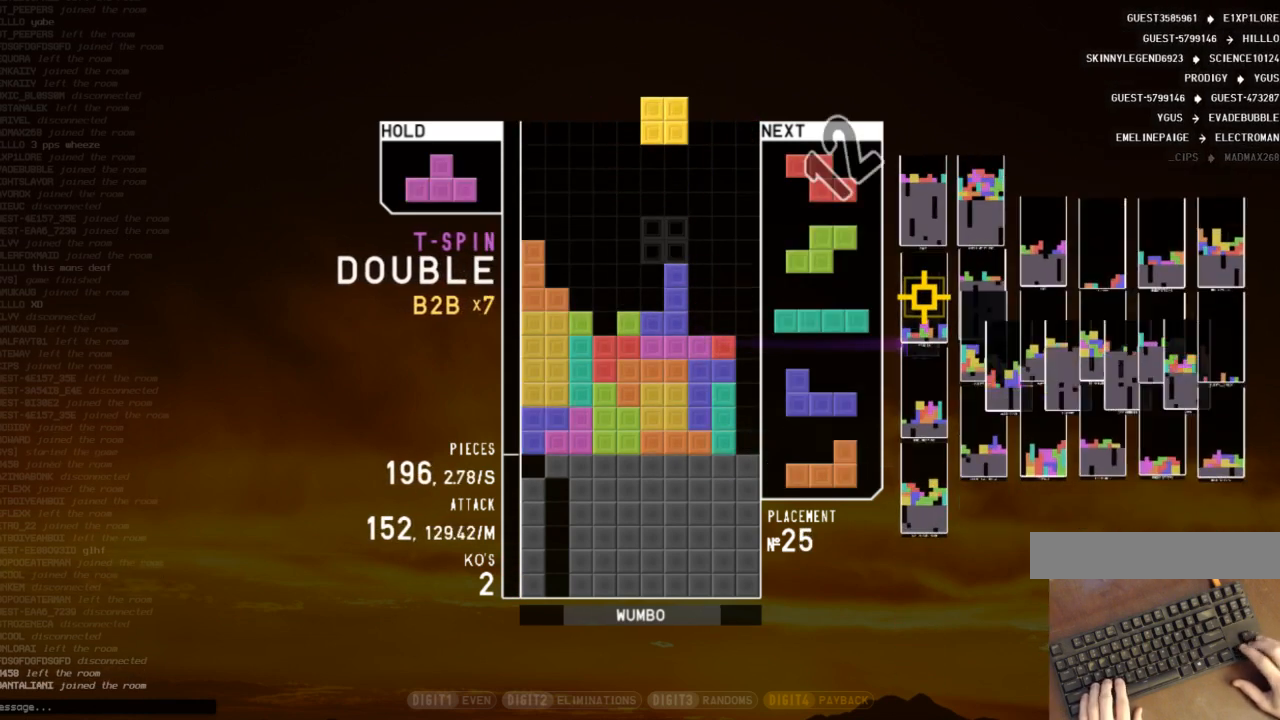
{"keys": [], "events": [[100, "right", "up"], [133, "left", "down"], [167, "down", "down"], [167, "left", "up"], [233, "down", "up"], [333, "c", "down"], [367, "left", "down"], [367, "shift", "down"], [400, "c", "up"], [400, "left", "up"], [467, "shift", "up"]]}
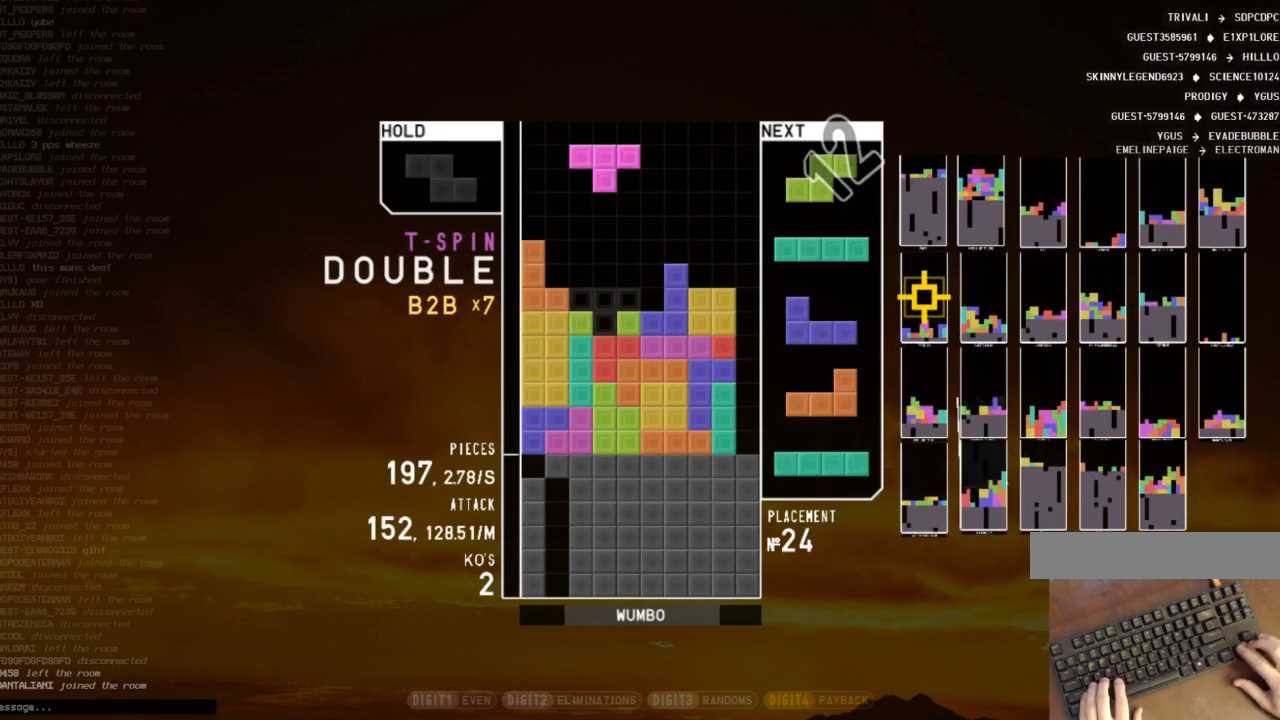
{"keys": ["down", "right"], "events": [[200, "down", "down"], [300, "down", "up"], [333, "x", "down"], [400, "down", "down"], [433, "x", "up"], [467, "right", "down"]]}
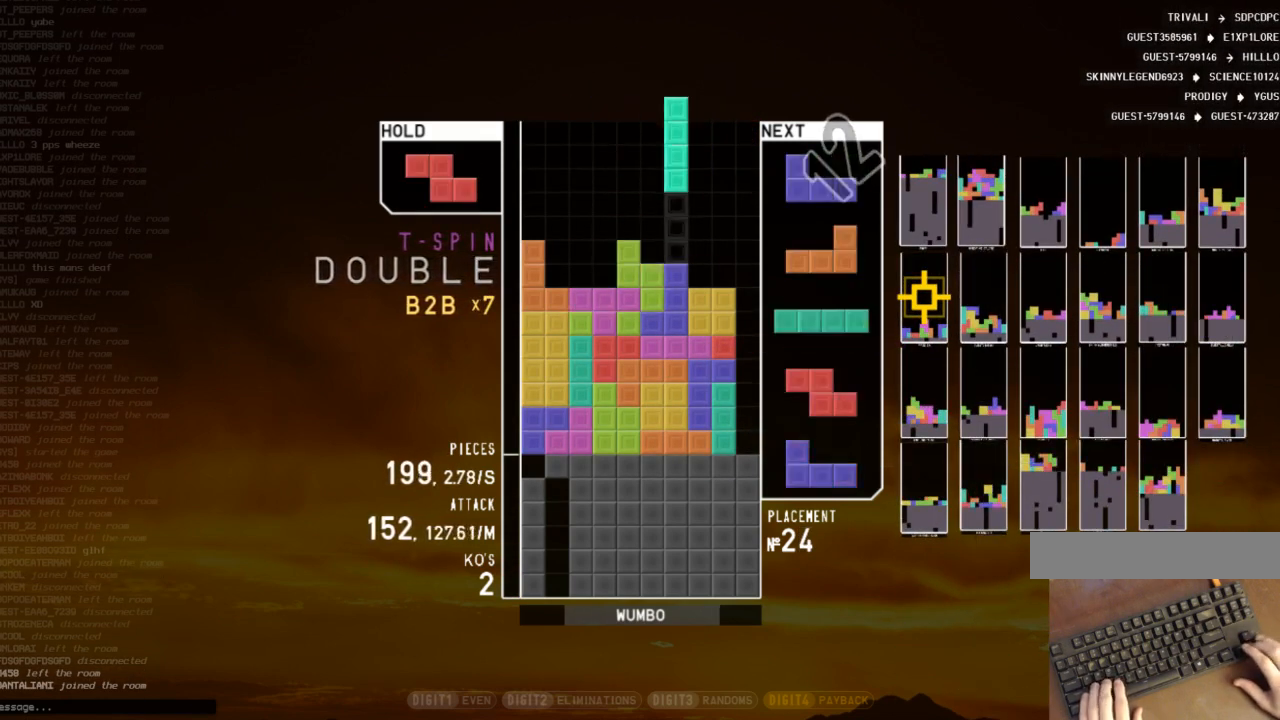
{"keys": ["c", "left"], "events": [[33, "down", "up"], [33, "x", "down"], [133, "down", "down"], [133, "right", "up"], [133, "x", "up"], [167, "left", "down"], [200, "down", "up"], [300, "down", "down"], [300, "left", "up"], [300, "right", "down"], [400, "down", "up"], [400, "left", "down"], [400, "right", "up"], [433, "c", "down"]]}
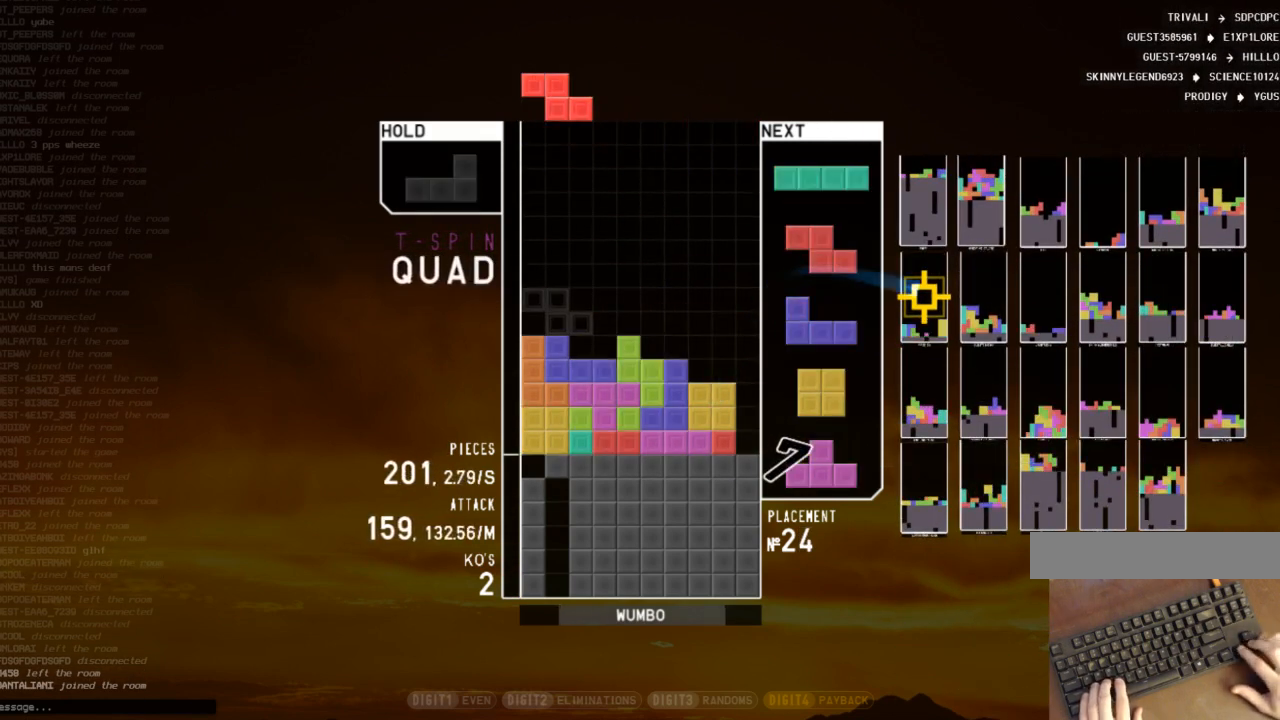
{"keys": ["left"], "events": [[33, "left", "up"], [33, "right", "down"], [100, "c", "up"], [100, "down", "down"], [133, "left", "down"], [133, "right", "up"], [167, "c", "down"], [167, "down", "up"], [267, "shift", "down"], [333, "c", "up"], [333, "down", "down"], [333, "left", "up"], [367, "right", "down"], [367, "shift", "up"], [467, "down", "up"], [500, "left", "down"], [500, "right", "up"]]}